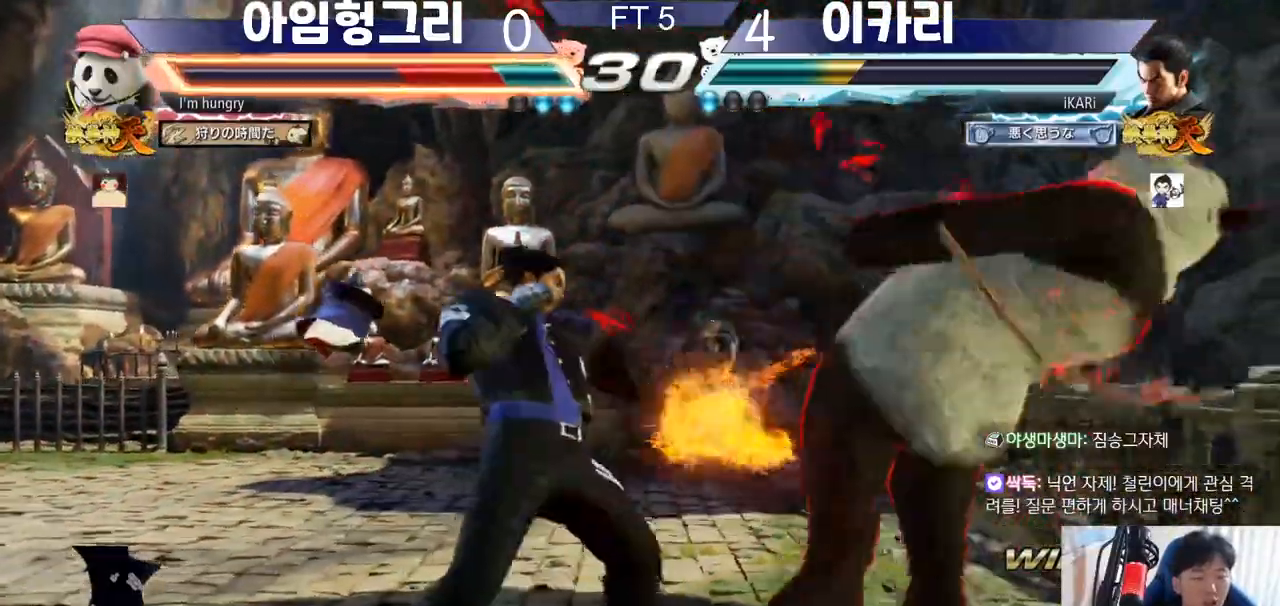
Gameplay with a controller (arcade stick); each line is a JSON object with the inputs held at the frame after it. "events" lists button and stick changes between this image and that frame as [ms after this image, input, new state], when the widget could be followed in between. Not read: L3 LP MK MP R3.
{"buttons": ["CROSS"], "left_stick": "right", "events": [[251, "left_stick", "right"], [501, "CROSS", "down"]]}
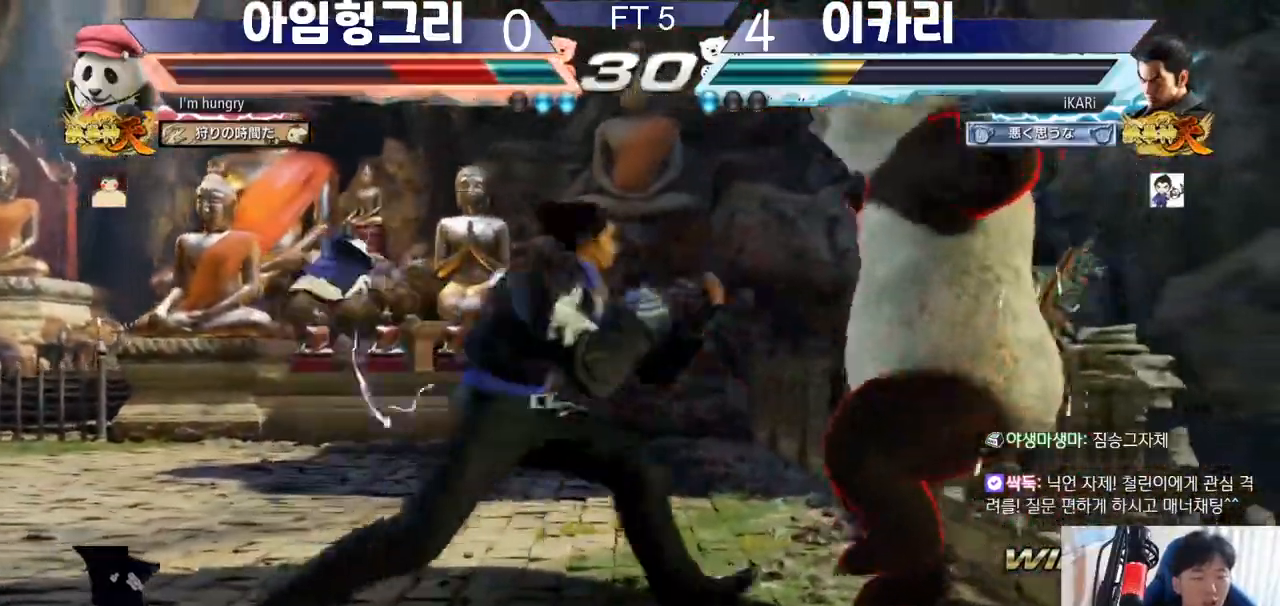
{"buttons": [], "left_stick": "center", "events": [[67, "CROSS", "up"], [117, "TRIANGLE", "down"], [167, "TRIANGLE", "up"], [217, "TRIANGLE", "down"], [283, "TRIANGLE", "up"], [317, "TRIANGLE", "down"], [400, "TRIANGLE", "up"], [434, "left_stick", "center"]]}
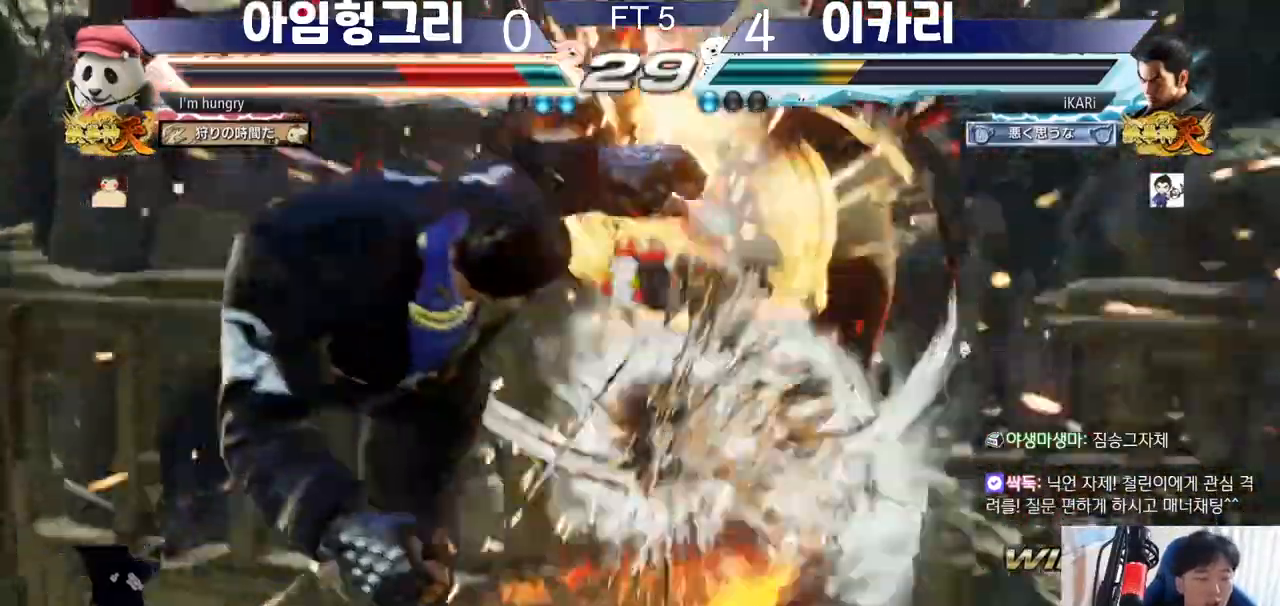
{"buttons": [], "left_stick": "center", "events": []}
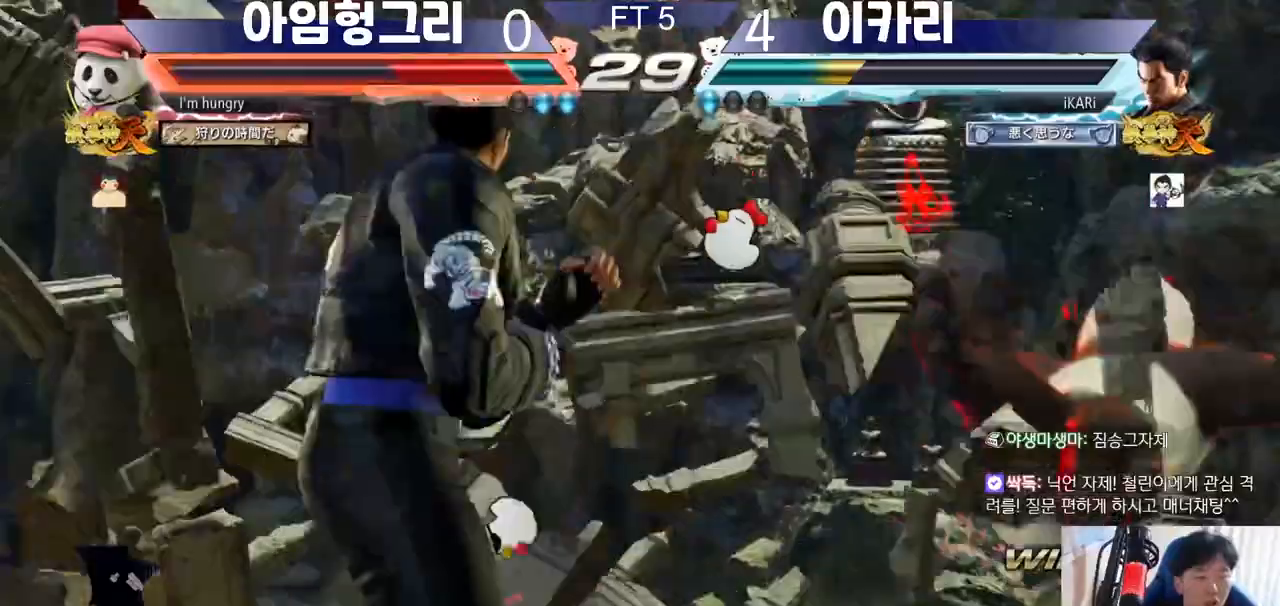
{"buttons": [], "left_stick": "center", "events": []}
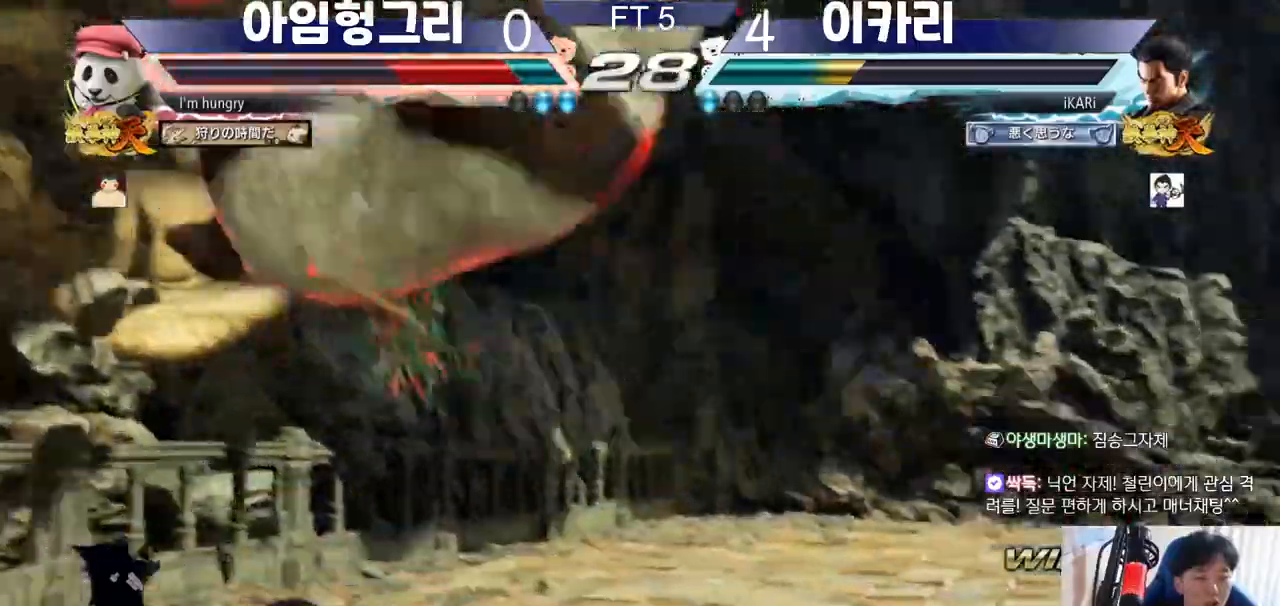
{"buttons": ["TRIANGLE"], "left_stick": "left", "events": [[433, "left_stick", "left"], [500, "TRIANGLE", "down"]]}
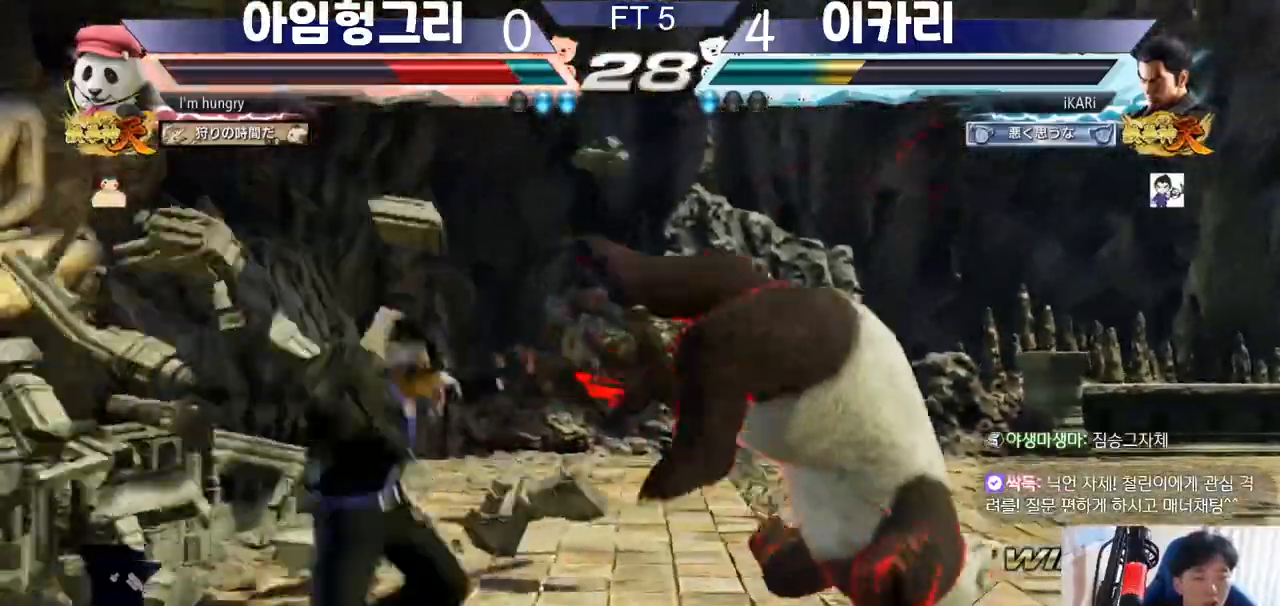
{"buttons": [], "left_stick": "left", "events": [[50, "TRIANGLE", "up"], [84, "TRIANGLE", "down"], [134, "TRIANGLE", "up"], [167, "TRIANGLE", "down"], [234, "SQUARE", "down"], [267, "TRIANGLE", "up"], [317, "SQUARE", "up"], [334, "SQUARE", "down"], [350, "TRIANGLE", "down"], [384, "SQUARE", "up"], [417, "TRIANGLE", "up"], [434, "TRIANGLE", "down"], [484, "TRIANGLE", "up"]]}
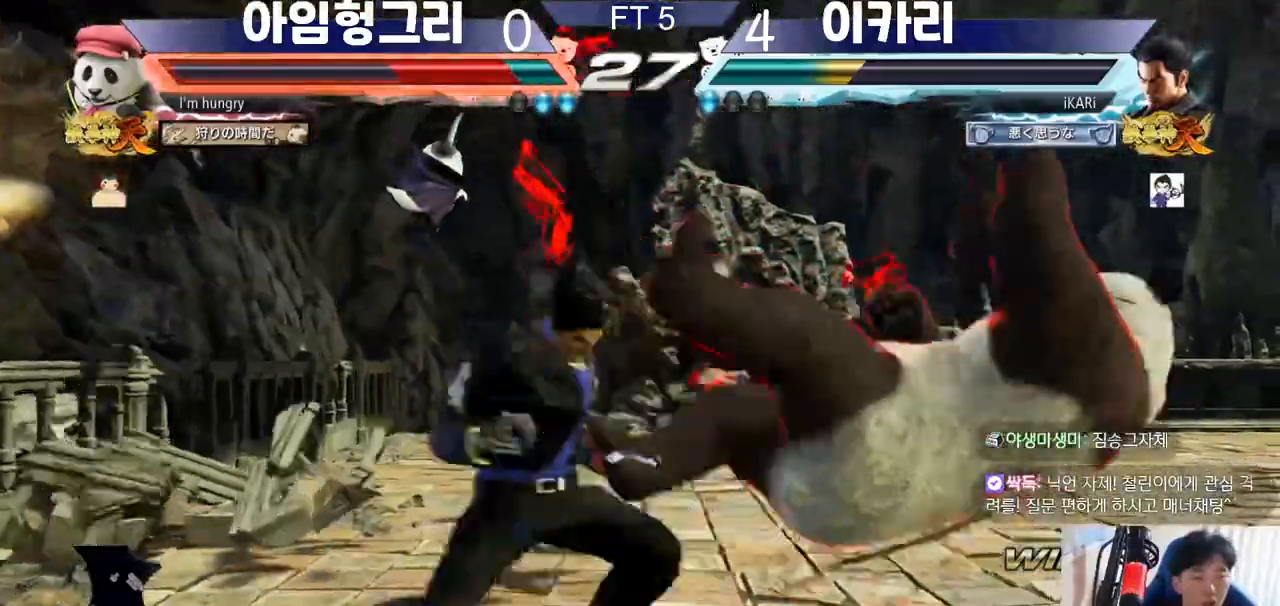
{"buttons": [], "left_stick": "center", "events": [[33, "TRIANGLE", "down"], [83, "TRIANGLE", "up"], [116, "TRIANGLE", "down"], [283, "TRIANGLE", "up"], [317, "TRIANGLE", "down"], [383, "left_stick", "center"], [417, "TRIANGLE", "up"]]}
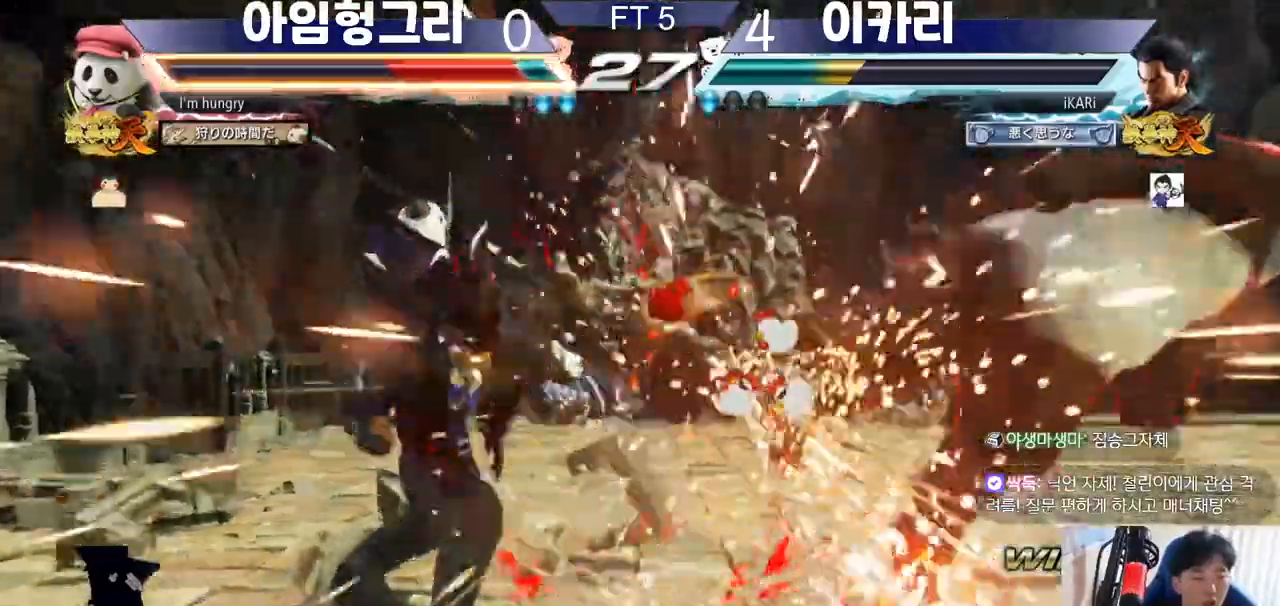
{"buttons": [], "left_stick": "right", "events": [[150, "left_stick", "right"], [200, "left_stick", "center"], [267, "left_stick", "right"], [317, "left_stick", "center"], [367, "left_stick", "right"]]}
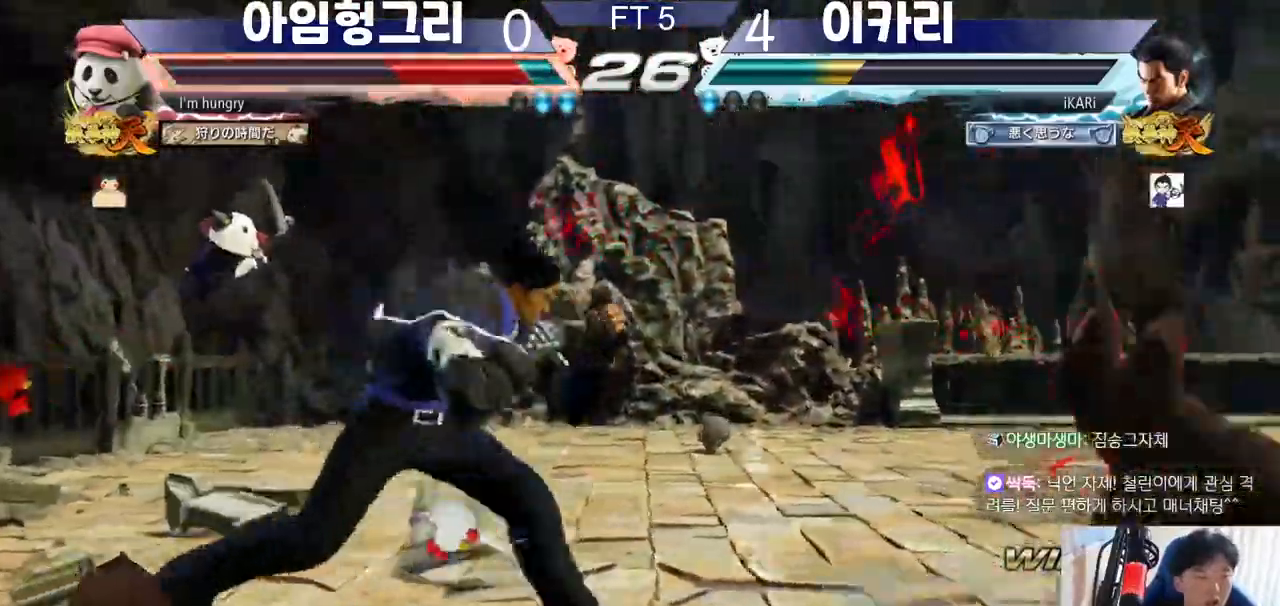
{"buttons": ["TRIANGLE"], "left_stick": "down-right", "events": [[200, "left_stick", "down-right"], [216, "SQUARE", "down"], [267, "SQUARE", "up"], [350, "CIRCLE", "down"], [417, "CIRCLE", "up"], [467, "TRIANGLE", "down"]]}
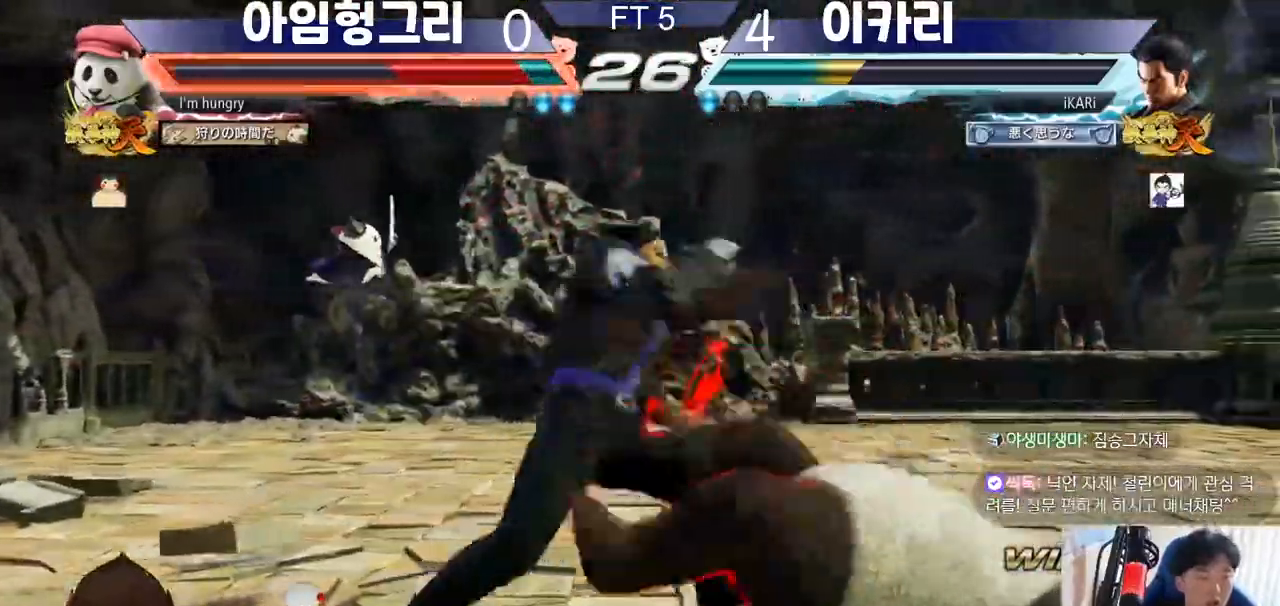
{"buttons": [], "left_stick": "center", "events": [[17, "TRIANGLE", "up"], [150, "TRIANGLE", "down"], [200, "TRIANGLE", "up"], [250, "TRIANGLE", "down"], [300, "TRIANGLE", "up"], [300, "left_stick", "center"]]}
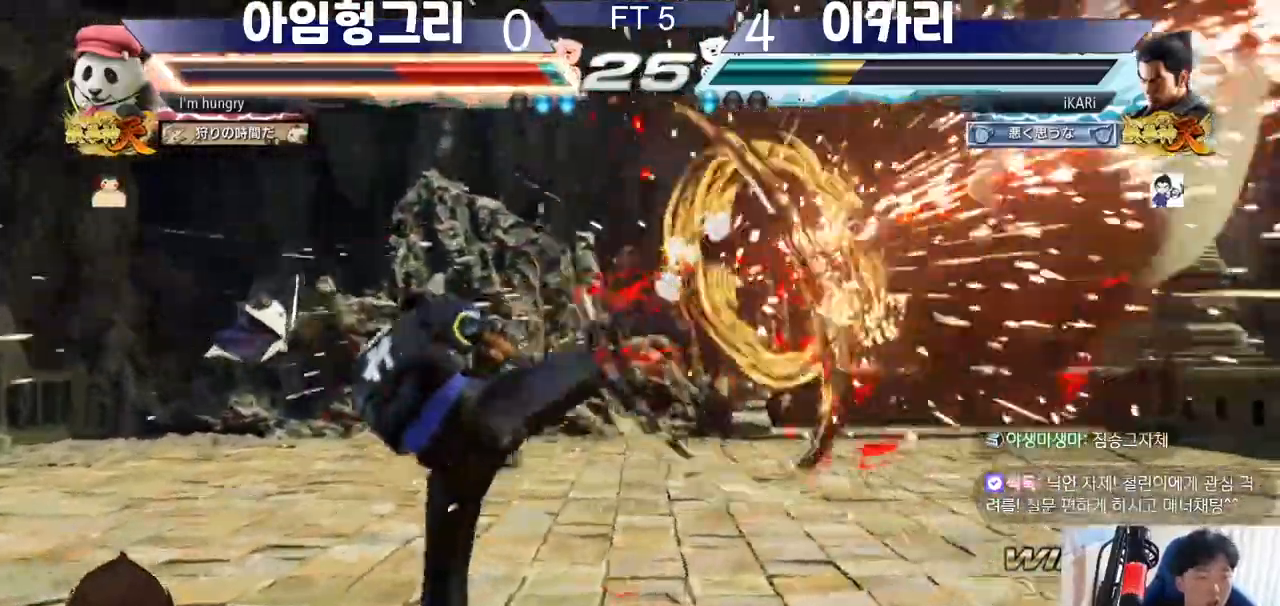
{"buttons": [], "left_stick": "right", "events": [[150, "left_stick", "right"], [200, "left_stick", "center"], [267, "left_stick", "right"], [317, "left_stick", "center"], [383, "left_stick", "right"]]}
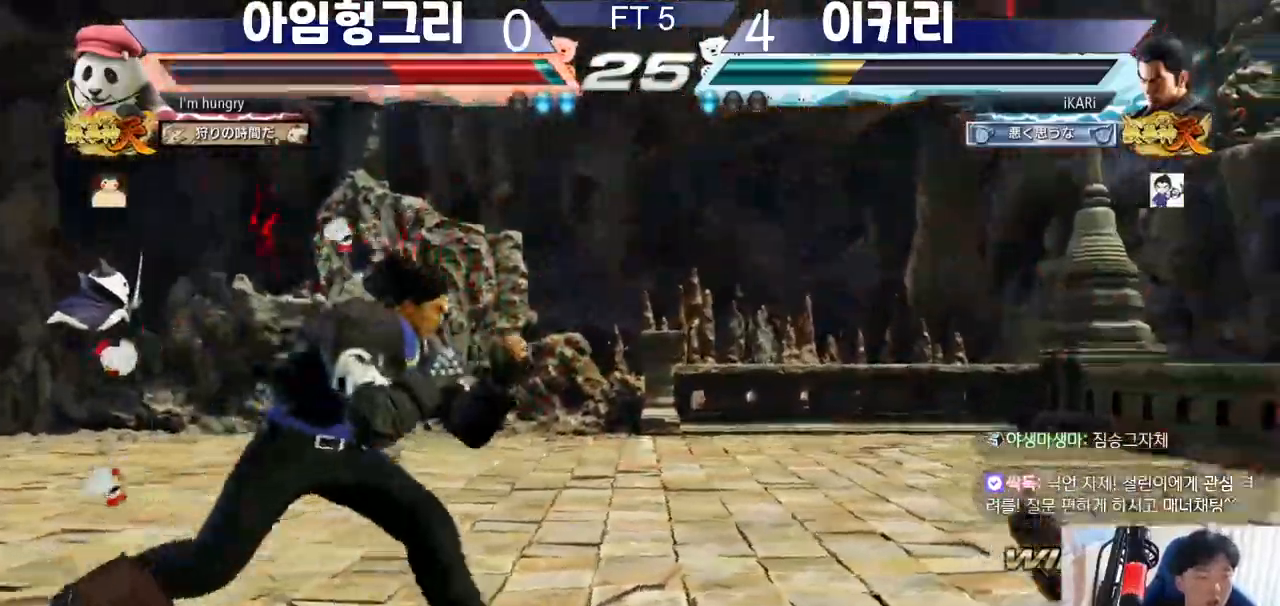
{"buttons": [], "left_stick": "down-right", "events": [[300, "left_stick", "down-right"], [317, "SQUARE", "down"], [384, "SQUARE", "up"]]}